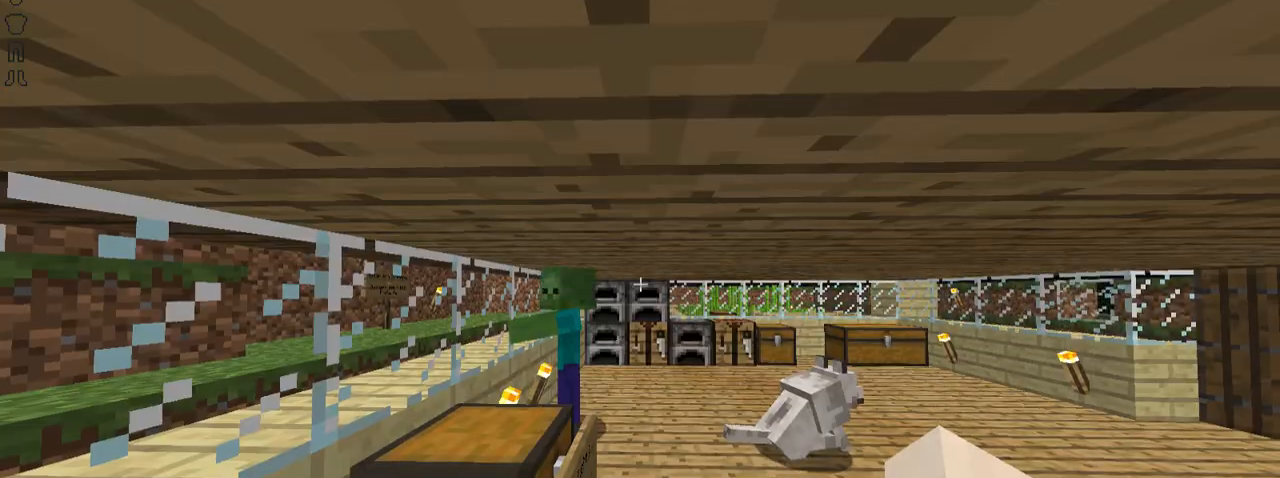
Gameplay with keyboard and mouse; each line is a JSON object with the keys and mouse buttons held at the frame after it. "events" lists presses ("down") and releases ("up") of "down", "left", "right", "shift", "space", "up", "mouse_left" and "mouse_right" between this image and that frame as [ms after this image, input, new state], when the widget could be followed in between. "mouse_left", "mouse_right" = the "left", "right" buttons of the "mouse" list. No other keys are recorded. Fast repeated clicks can show as one long hold. Not read: mouse_move.
{"keys": ["up"], "mouse": [], "events": [[300, "up", "down"]]}
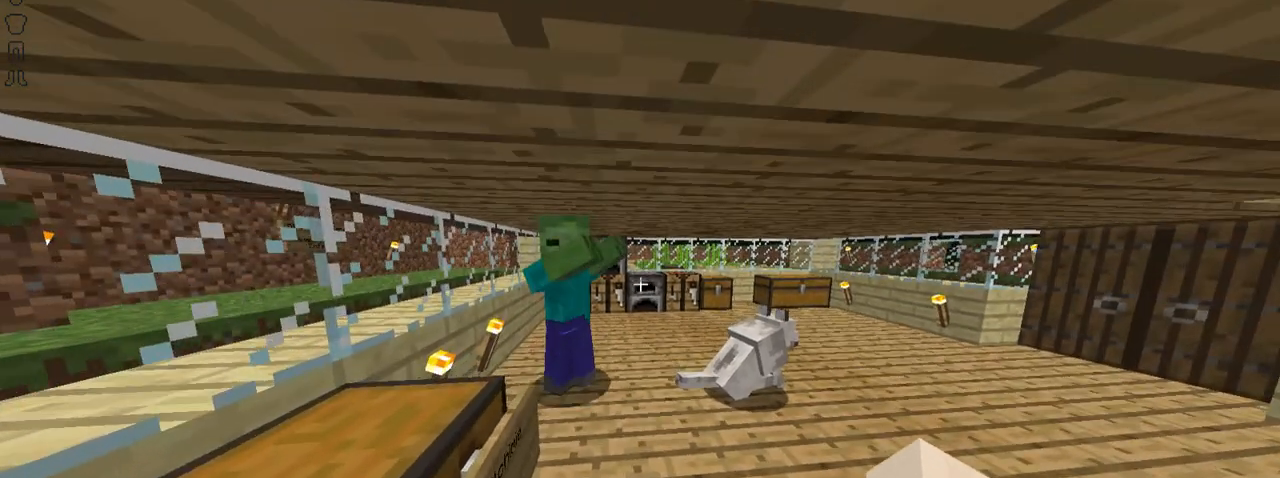
{"keys": [], "mouse": [], "events": [[134, "up", "up"], [251, "mouse_left", "down"], [301, "mouse_left", "up"], [401, "mouse_left", "down"], [434, "mouse_left", "up"]]}
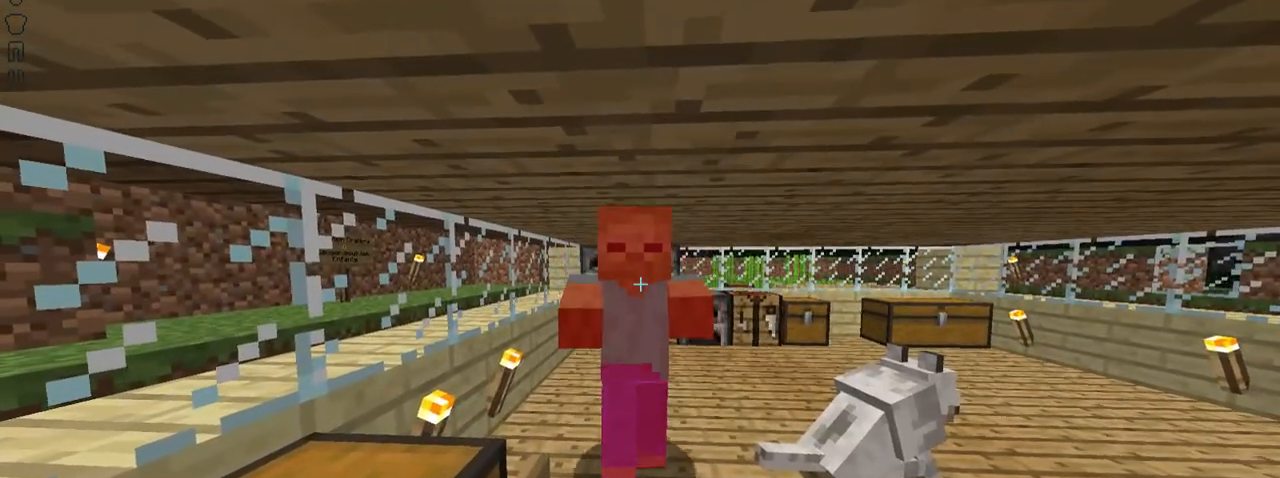
{"keys": [], "mouse": [], "events": [[67, "mouse_left", "down"], [167, "mouse_left", "up"], [200, "mouse_left", "down"], [200, "up", "down"], [367, "mouse_left", "up"], [367, "up", "up"], [417, "mouse_left", "down"], [467, "mouse_left", "up"]]}
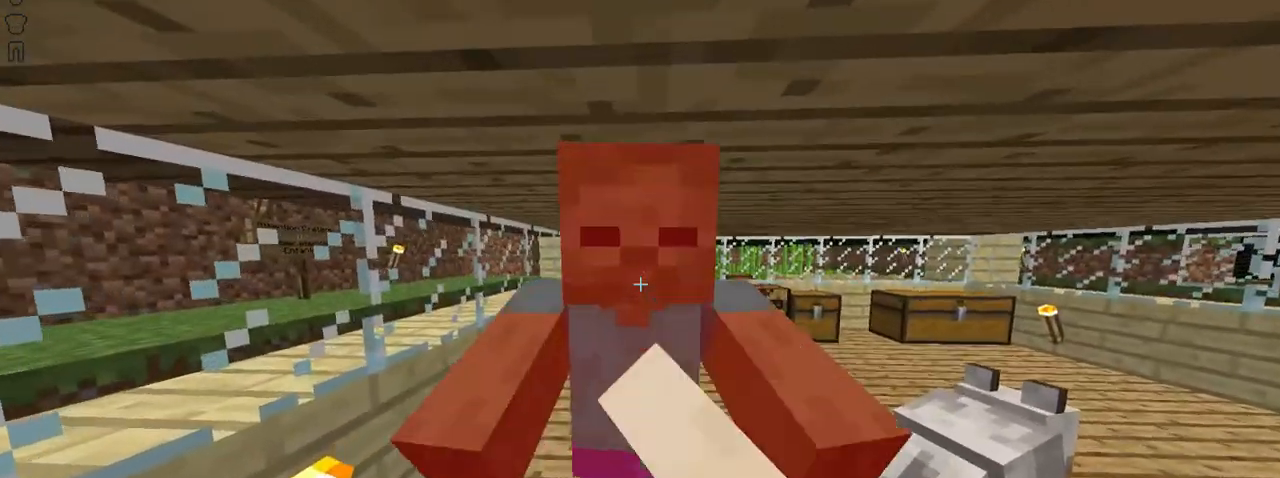
{"keys": [], "mouse": ["left"], "events": [[50, "mouse_left", "down"], [166, "mouse_left", "up"], [166, "right", "down"], [217, "mouse_left", "down"], [250, "mouse_left", "up"], [250, "right", "up"], [367, "mouse_left", "down"], [433, "mouse_left", "up"], [500, "mouse_left", "down"]]}
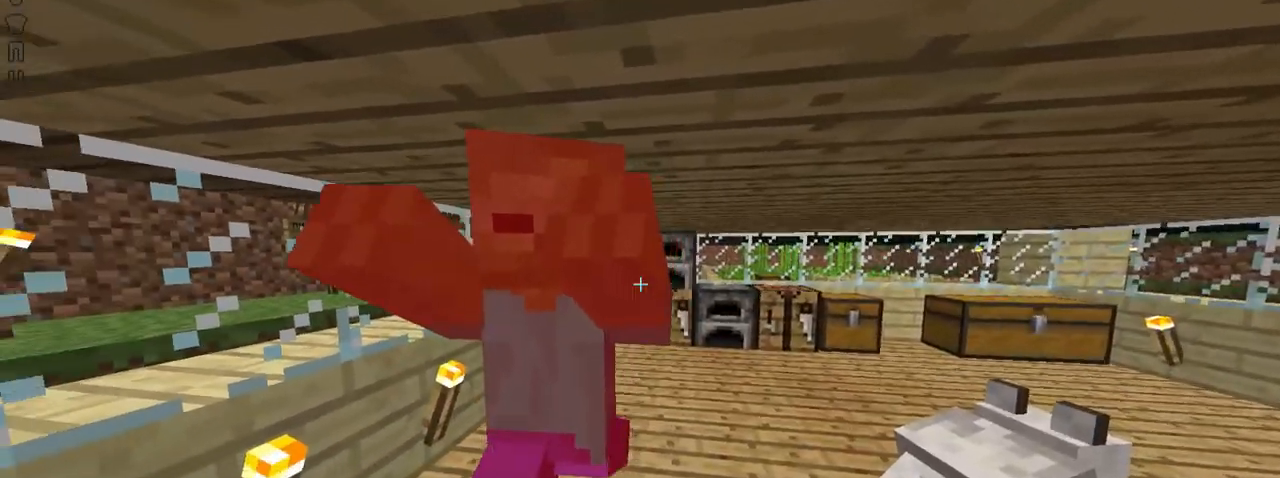
{"keys": [], "mouse": [], "events": [[100, "left", "down"], [100, "mouse_left", "up"], [200, "left", "up"], [217, "mouse_left", "down"], [250, "down", "down"], [317, "mouse_left", "up"], [367, "down", "up"], [367, "mouse_left", "down"], [467, "mouse_left", "up"]]}
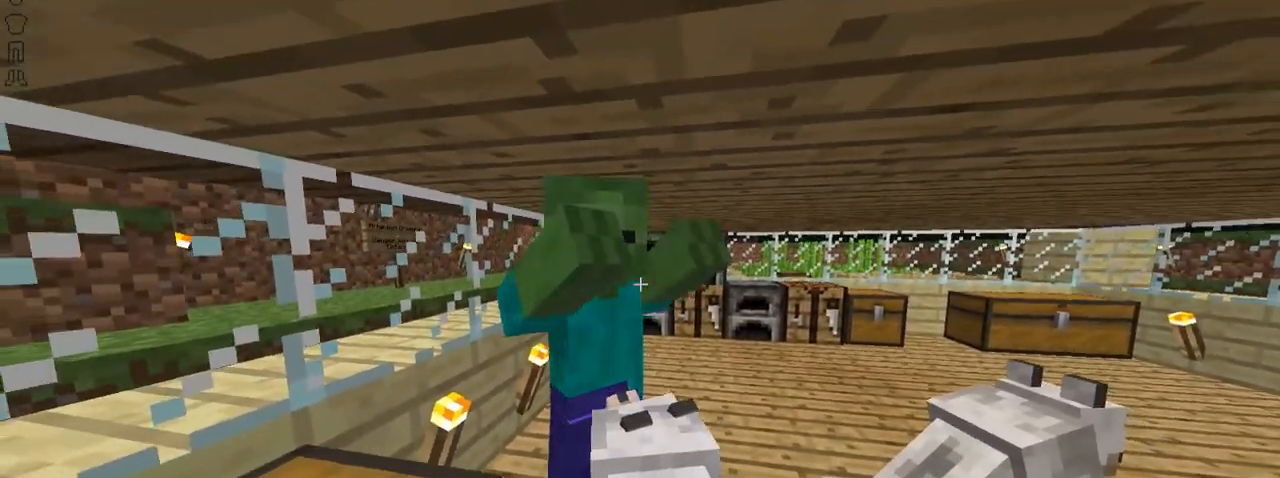
{"keys": [], "mouse": [], "events": [[66, "mouse_left", "down"], [150, "mouse_left", "up"], [250, "mouse_left", "down"], [350, "mouse_left", "up"]]}
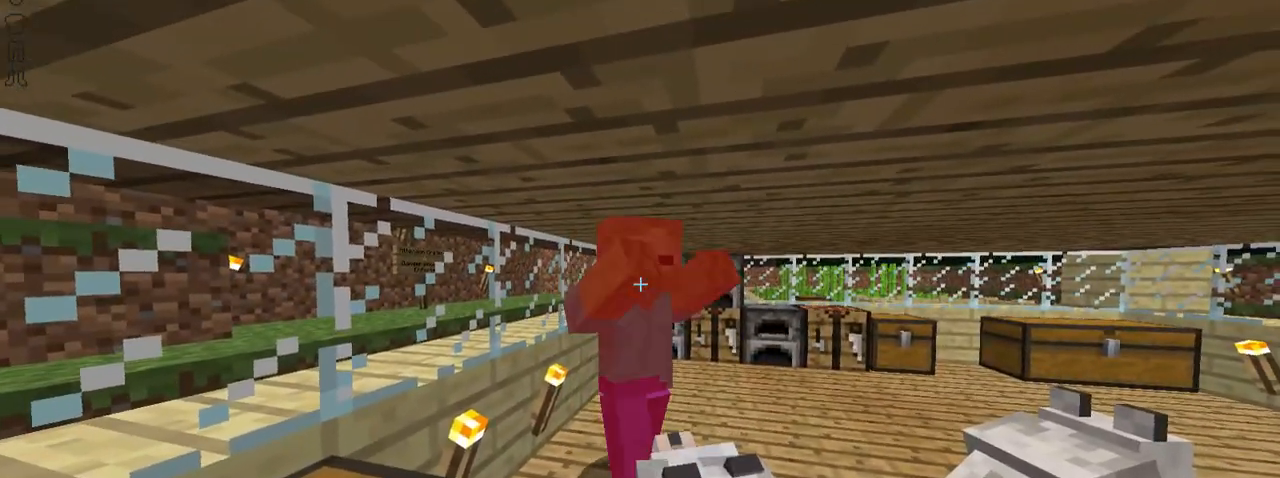
{"keys": [], "mouse": [], "events": [[217, "mouse_left", "down"], [317, "mouse_left", "up"]]}
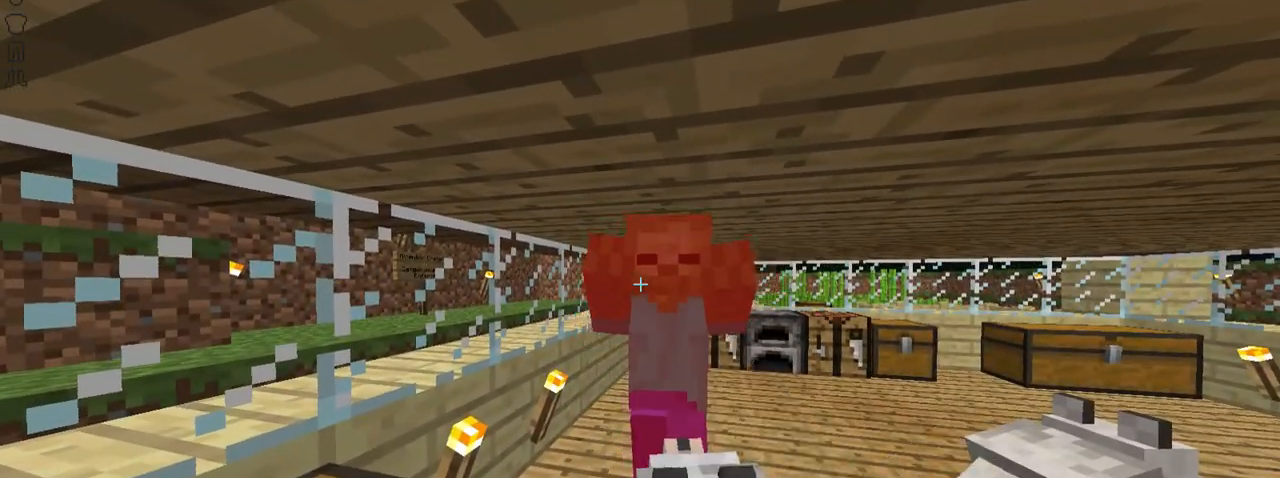
{"keys": [], "mouse": [], "events": [[200, "mouse_left", "down"], [367, "mouse_left", "up"]]}
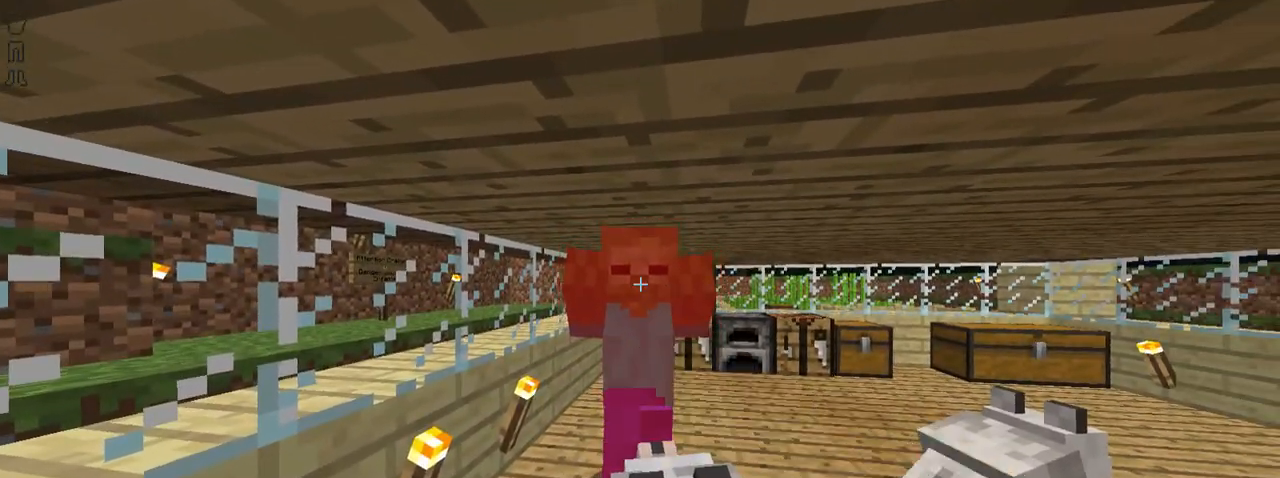
{"keys": [], "mouse": []}
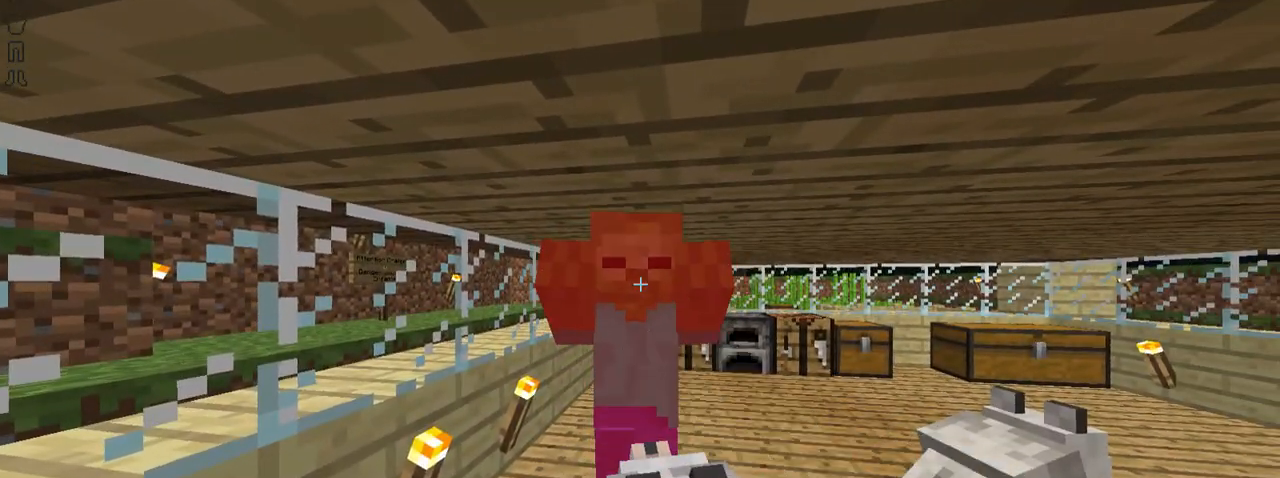
{"keys": [], "mouse": ["left"], "events": [[16, "mouse_left", "down"], [150, "mouse_left", "up"], [250, "mouse_left", "down"], [350, "mouse_left", "up"], [400, "mouse_left", "down"]]}
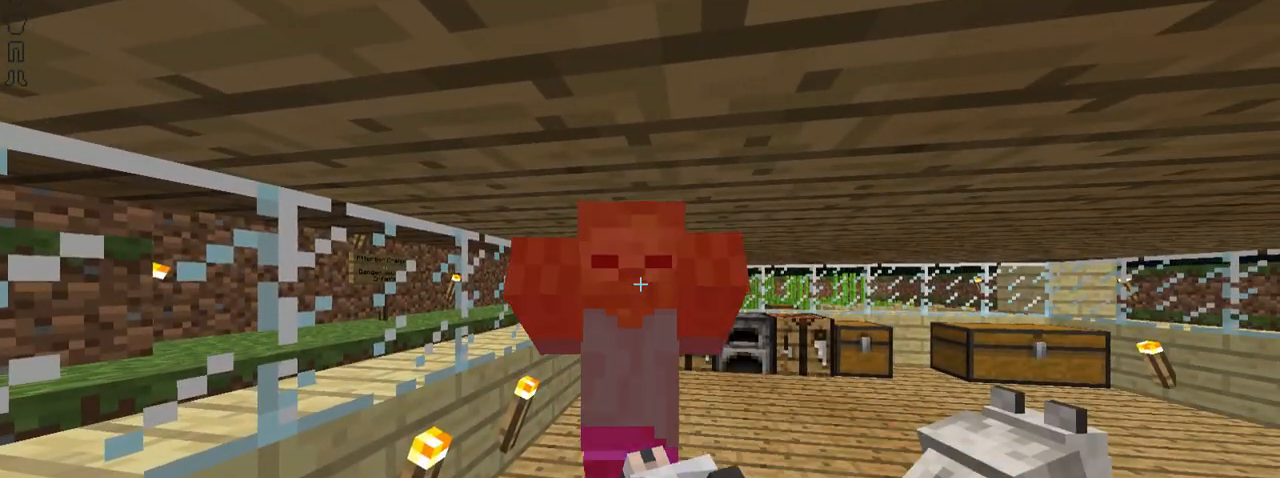
{"keys": [], "mouse": ["left"], "events": [[17, "mouse_left", "up"], [50, "mouse_left", "down"], [200, "mouse_left", "up"], [250, "mouse_left", "down"], [401, "mouse_left", "up"], [451, "mouse_left", "down"]]}
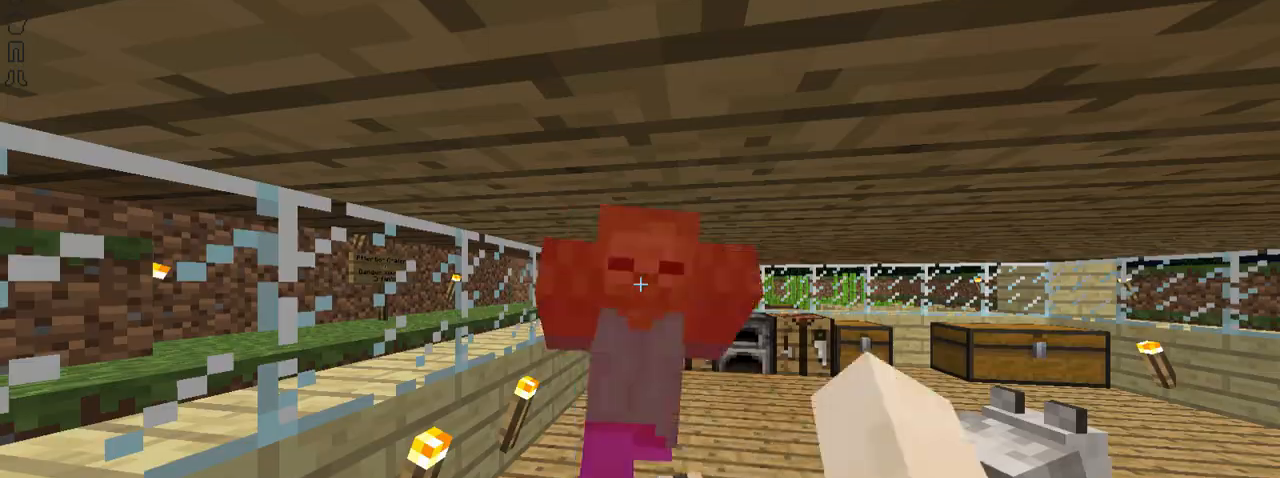
{"keys": [], "mouse": [], "events": [[50, "mouse_left", "up"], [100, "mouse_left", "down"], [200, "mouse_left", "up"]]}
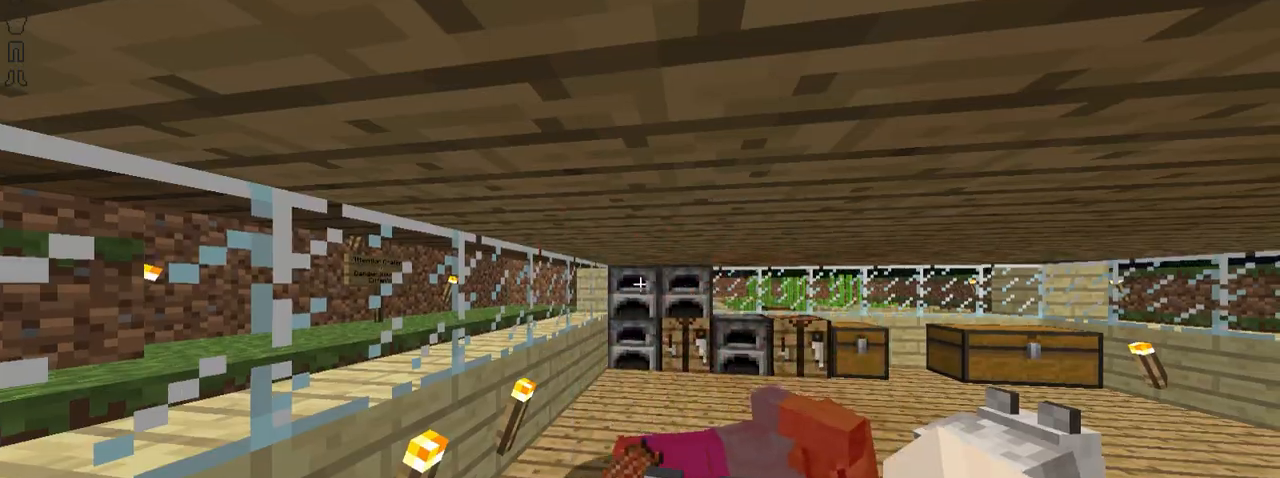
{"keys": ["left", "up"], "mouse": [], "events": [[50, "up", "down"], [200, "left", "down"]]}
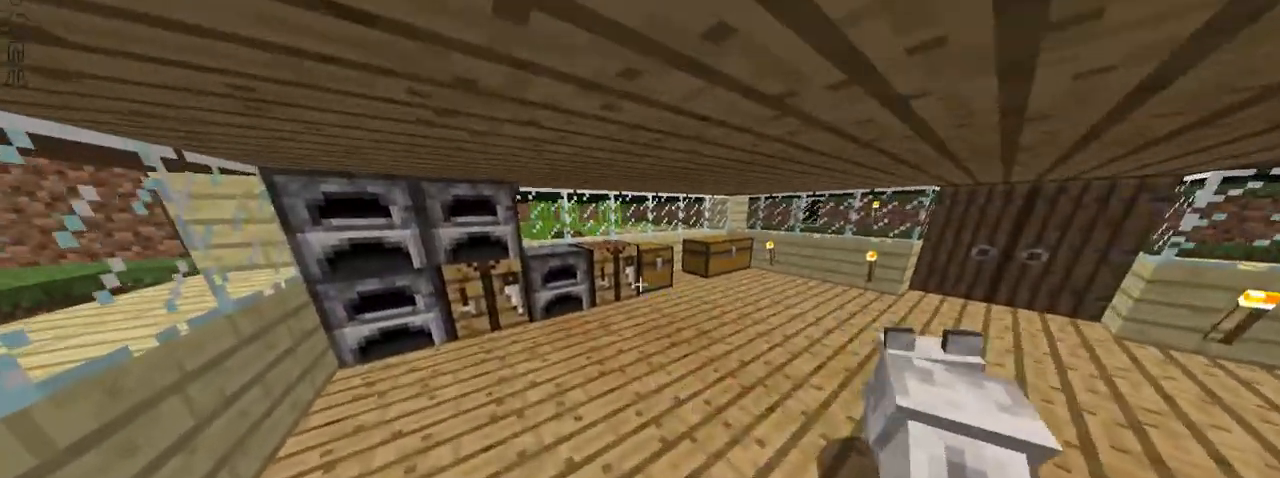
{"keys": ["up"], "mouse": [], "events": [[100, "left", "up"]]}
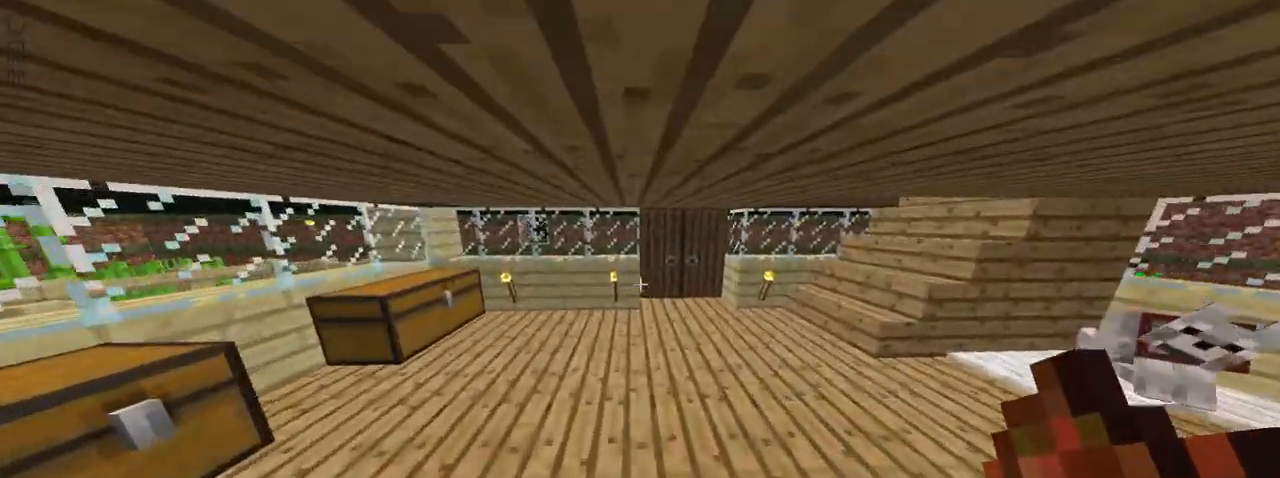
{"keys": [], "mouse": []}
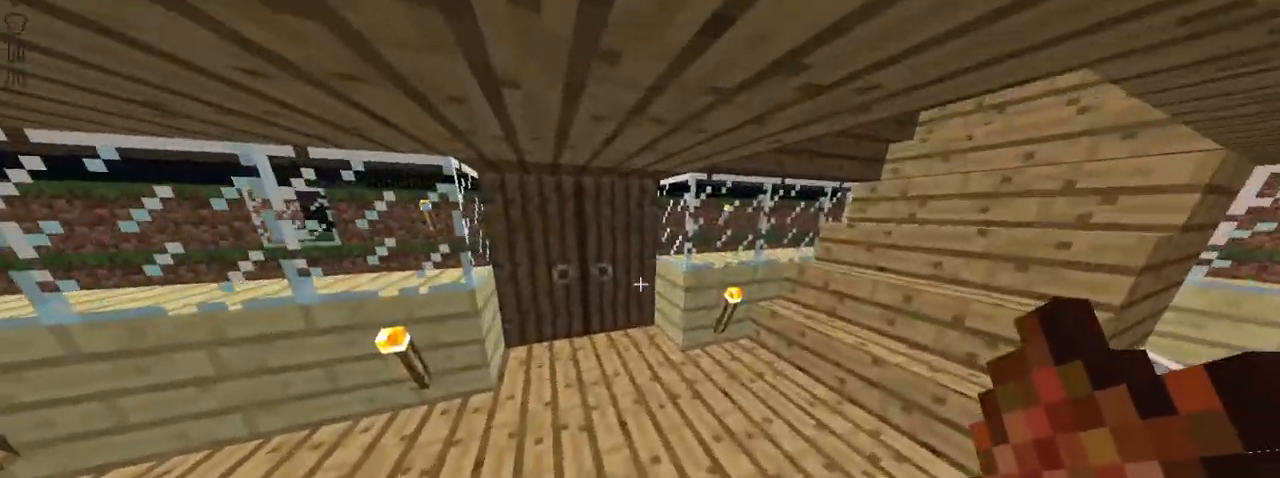
{"keys": [], "mouse": [], "events": [[100, "up", "down"], [400, "up", "up"]]}
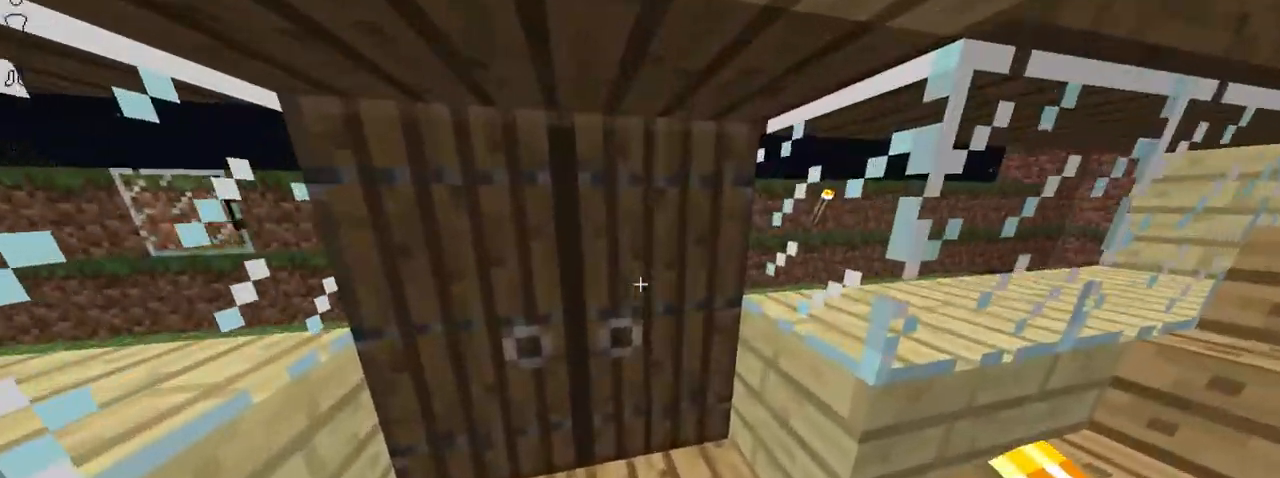
{"keys": ["up"], "mouse": [], "events": [[67, "mouse_right", "down"], [67, "up", "down"], [150, "mouse_right", "up"], [150, "up", "up"], [401, "up", "down"]]}
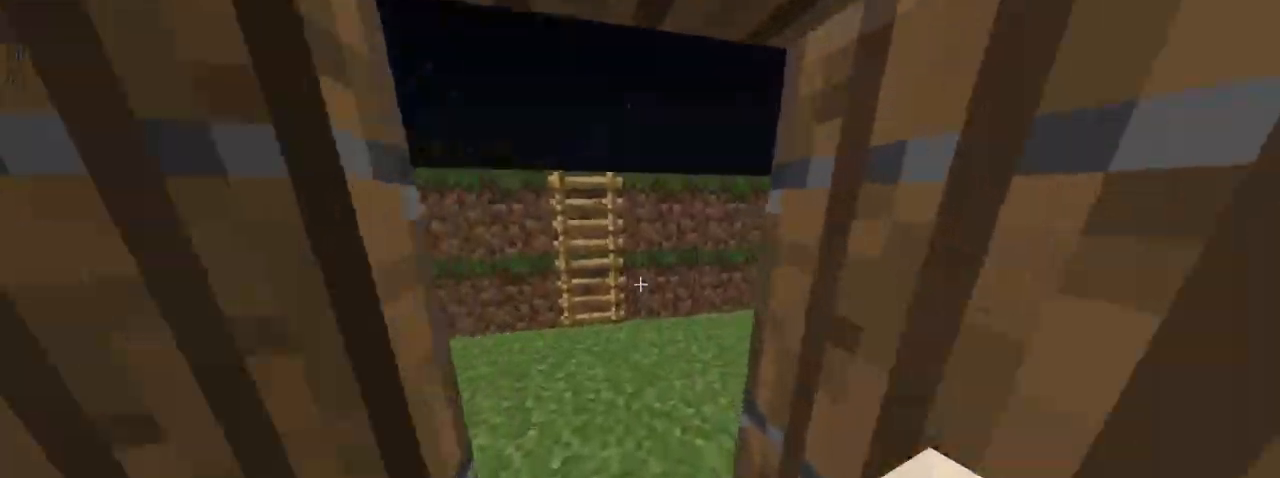
{"keys": ["space", "up"], "mouse": [], "events": [[400, "space", "down"]]}
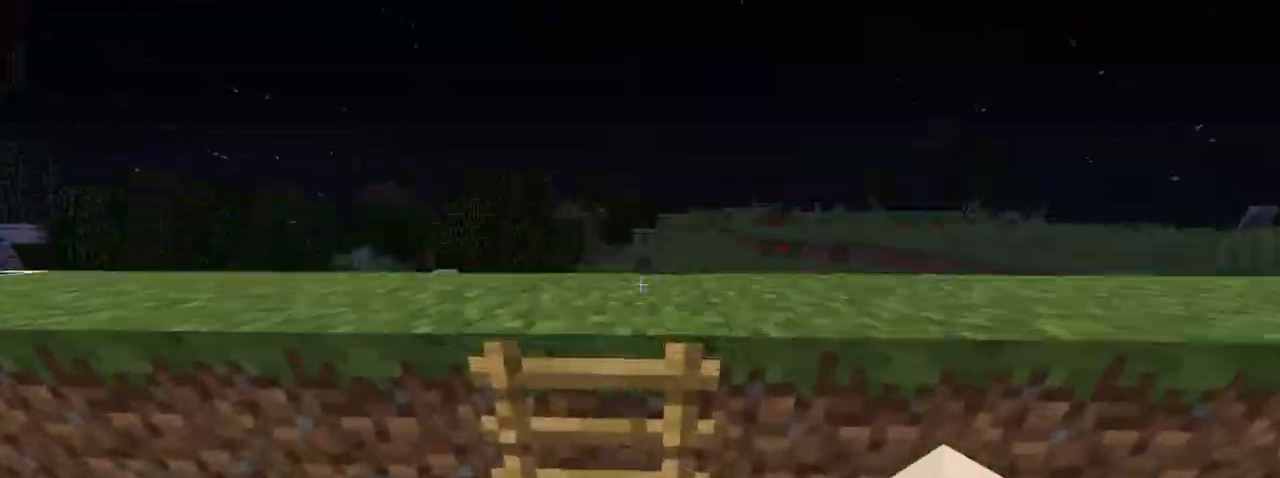
{"keys": ["left", "up"], "mouse": [], "events": [[150, "left", "down"], [401, "space", "up"]]}